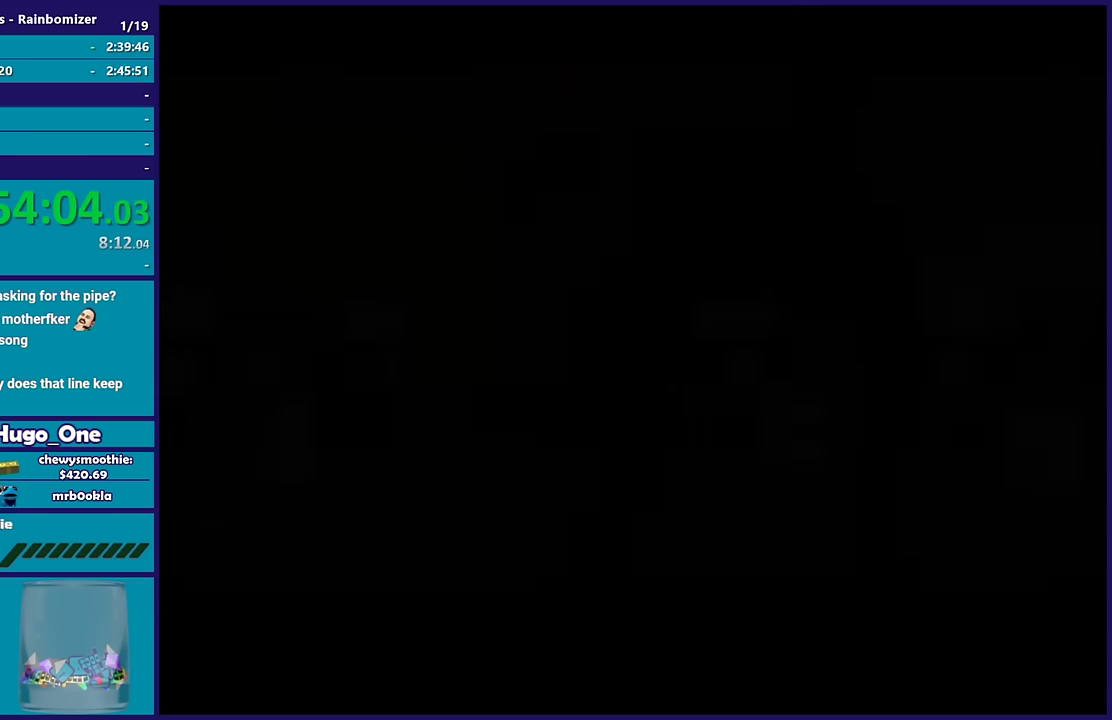
Gameplay with a controller (Xbox layout); each line is a JSON object with the inputs held at the frame after it. "events" lists button and stick changes between this image and that frame as [ms after this image, input, new state], when the widget could be followed in between.
{"buttons": [], "left_stick": "center", "right_stick": "center", "events": [[100, "A", "down"], [350, "A", "up"]]}
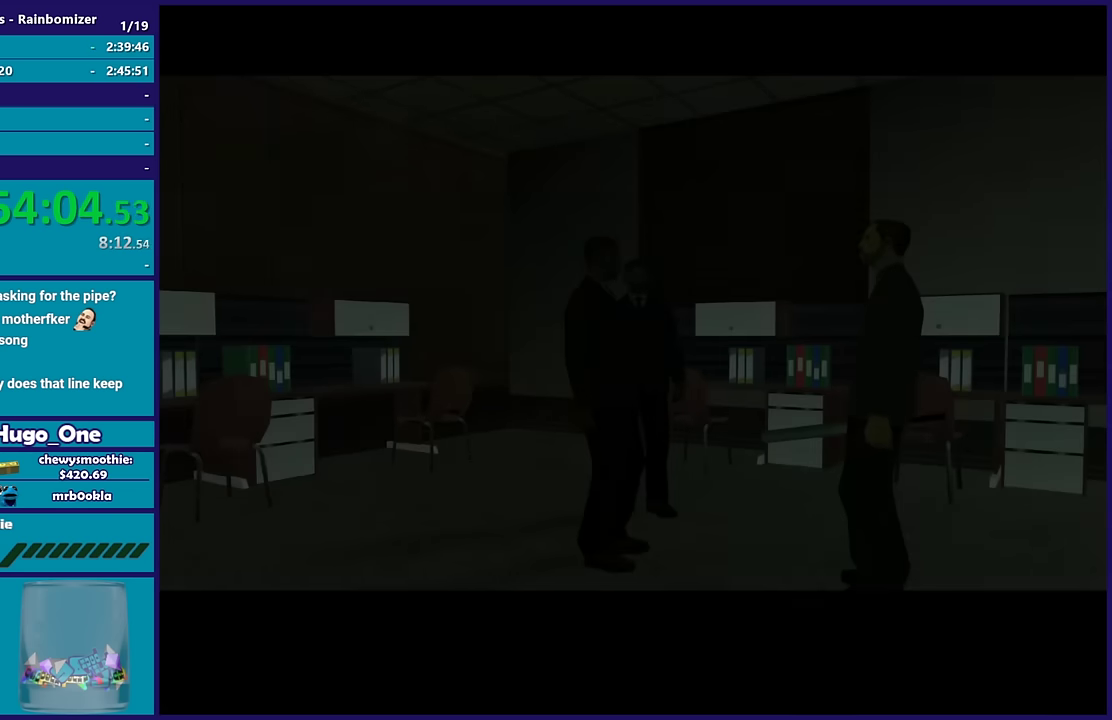
{"buttons": [], "left_stick": "center", "right_stick": "center", "events": [[33, "A", "down"], [217, "A", "up"], [283, "A", "down"], [500, "A", "up"]]}
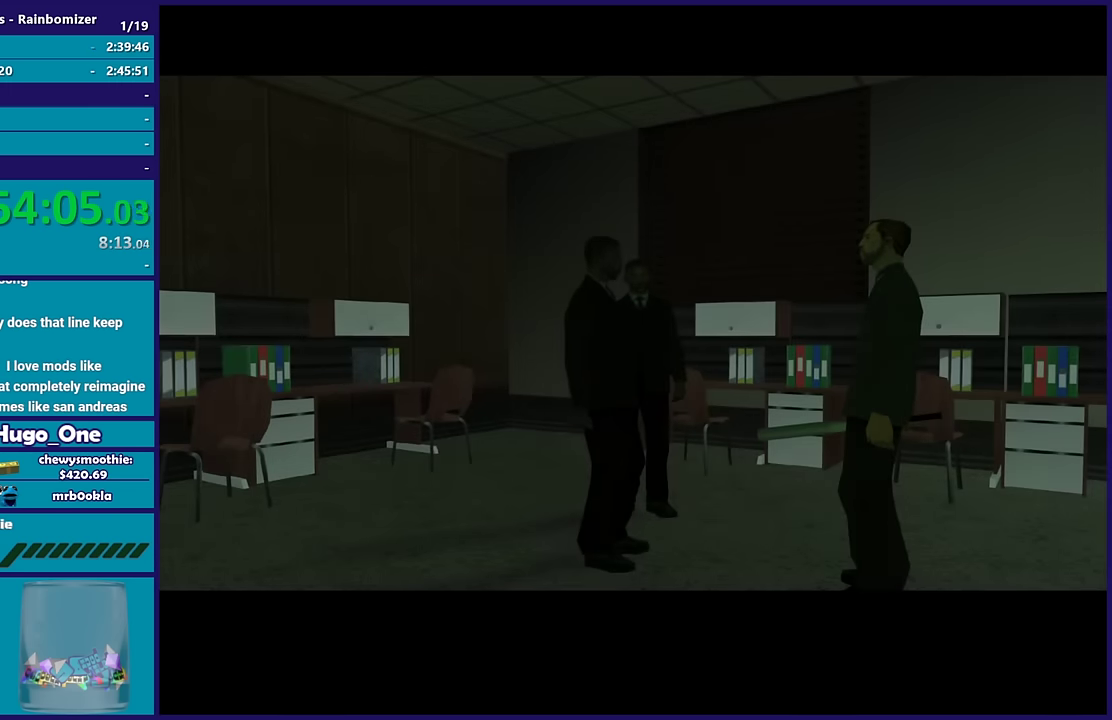
{"buttons": ["A"], "left_stick": "center", "right_stick": "center", "events": [[433, "A", "down"]]}
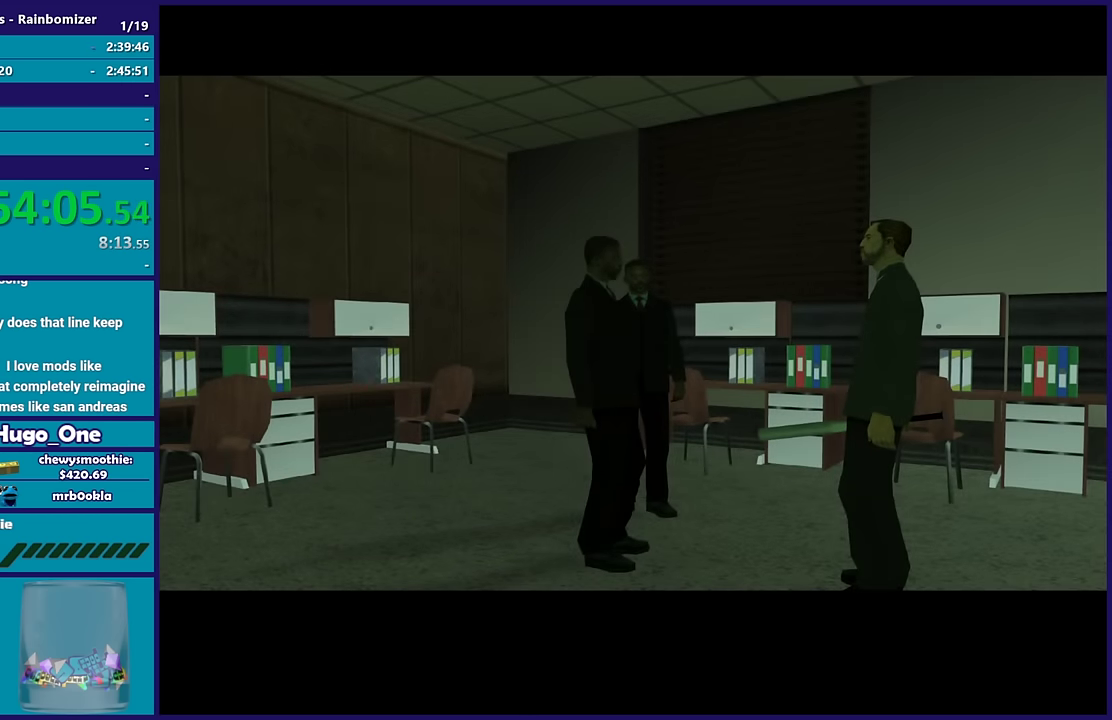
{"buttons": ["A"], "left_stick": "center", "right_stick": "center", "events": [[117, "A", "up"], [433, "A", "down"]]}
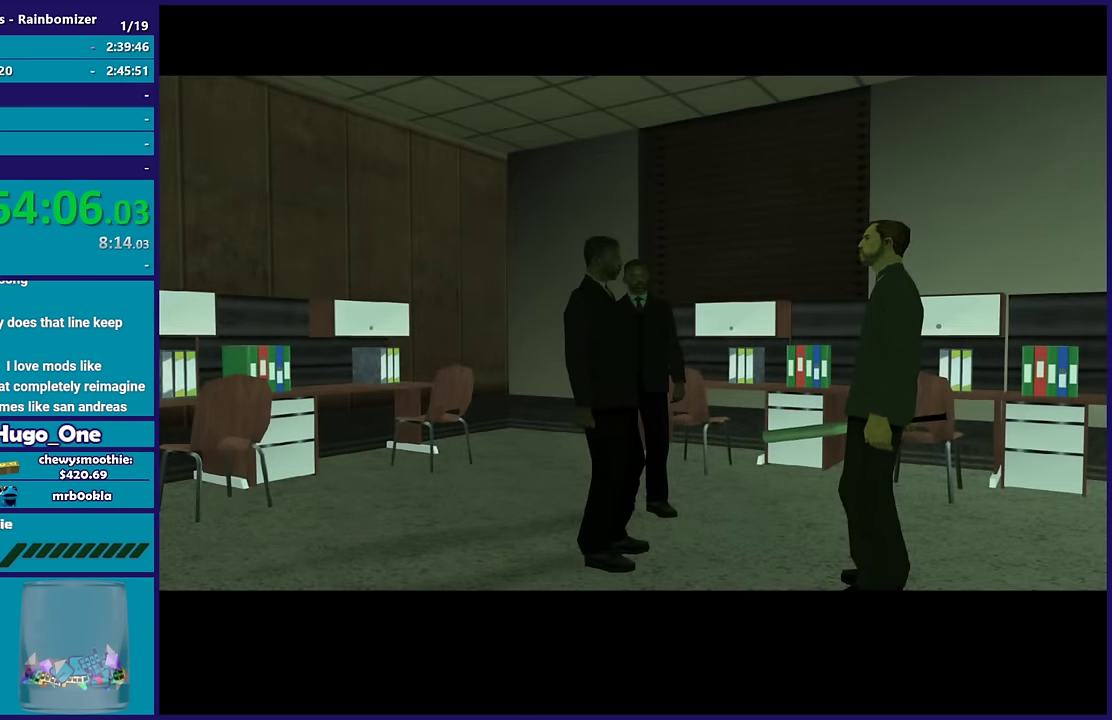
{"buttons": ["A"], "left_stick": "center", "right_stick": "center", "events": [[150, "A", "up"], [267, "A", "down"], [433, "A", "up"], [483, "A", "down"]]}
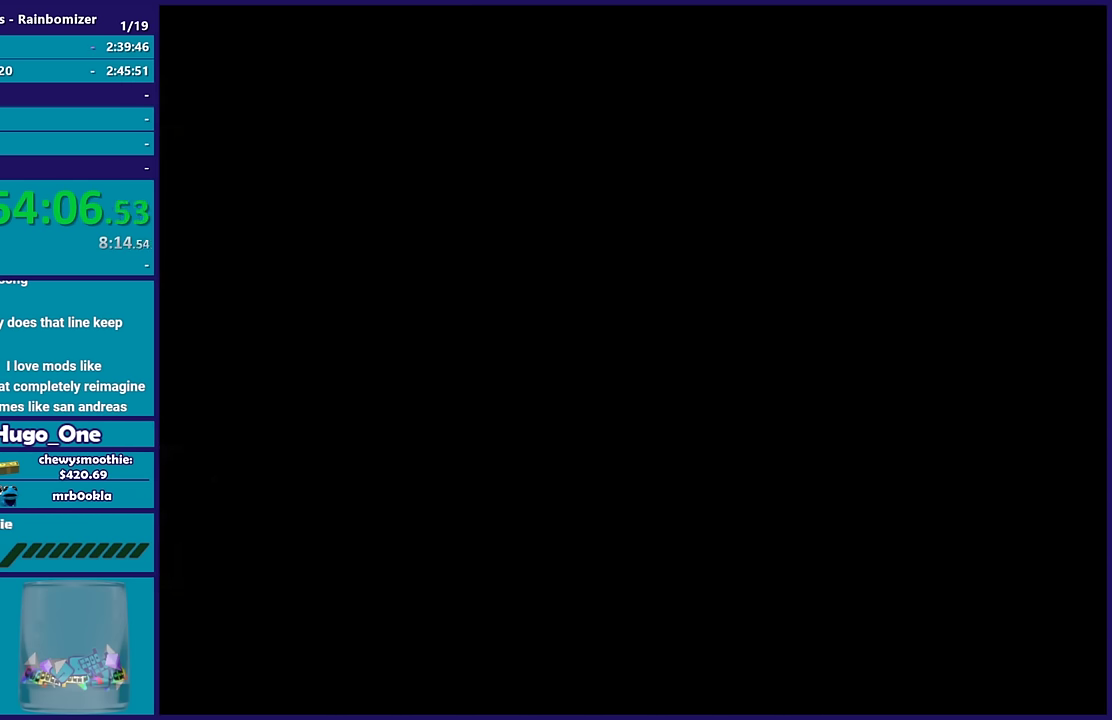
{"buttons": ["A"], "left_stick": "center", "right_stick": "center", "events": [[133, "A", "up"], [233, "A", "down"], [383, "A", "up"], [466, "A", "down"]]}
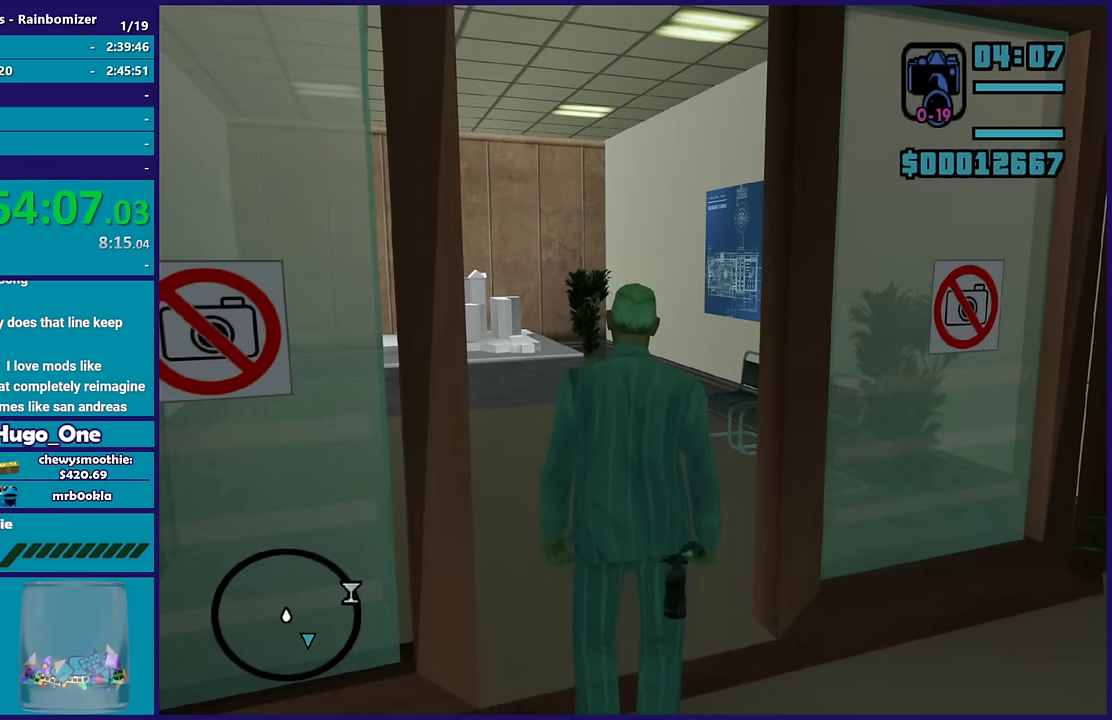
{"buttons": [], "left_stick": "center", "right_stick": "right", "events": [[66, "A", "up"], [350, "right_stick", "up-right"], [400, "right_stick", "right"]]}
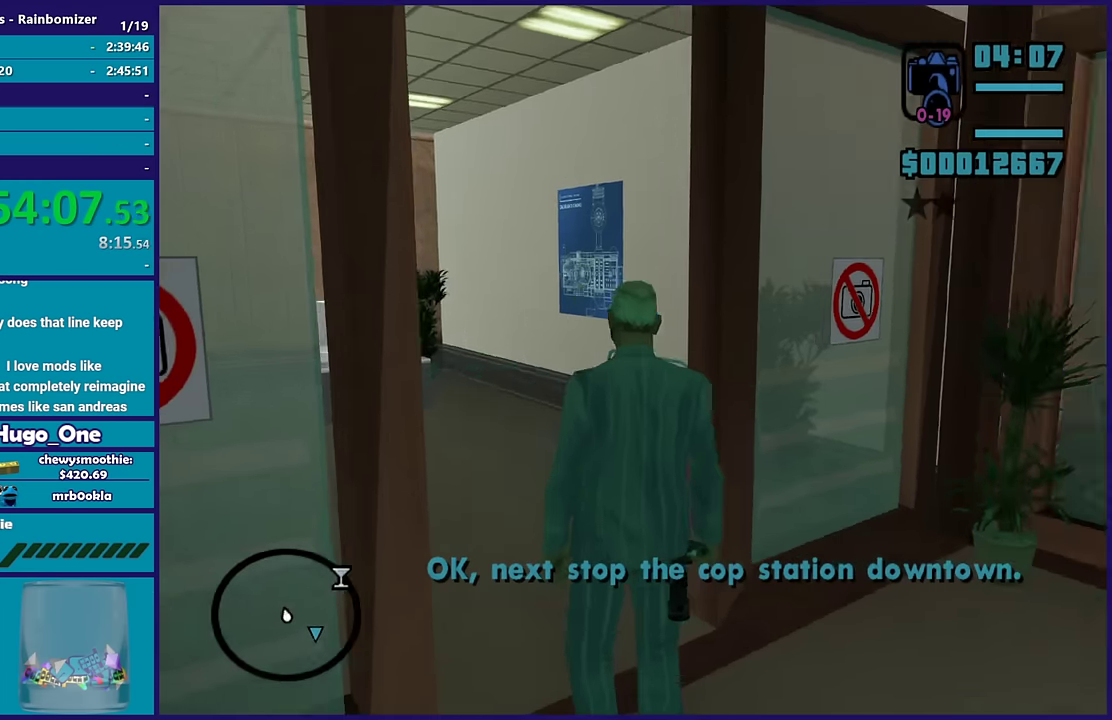
{"buttons": ["R1"], "left_stick": "center", "right_stick": "up-right", "events": [[16, "left_stick", "right"], [183, "left_stick", "up-right"], [250, "R1", "down"], [300, "left_stick", "center"], [383, "R1", "up"], [466, "R1", "down"], [466, "right_stick", "up-right"]]}
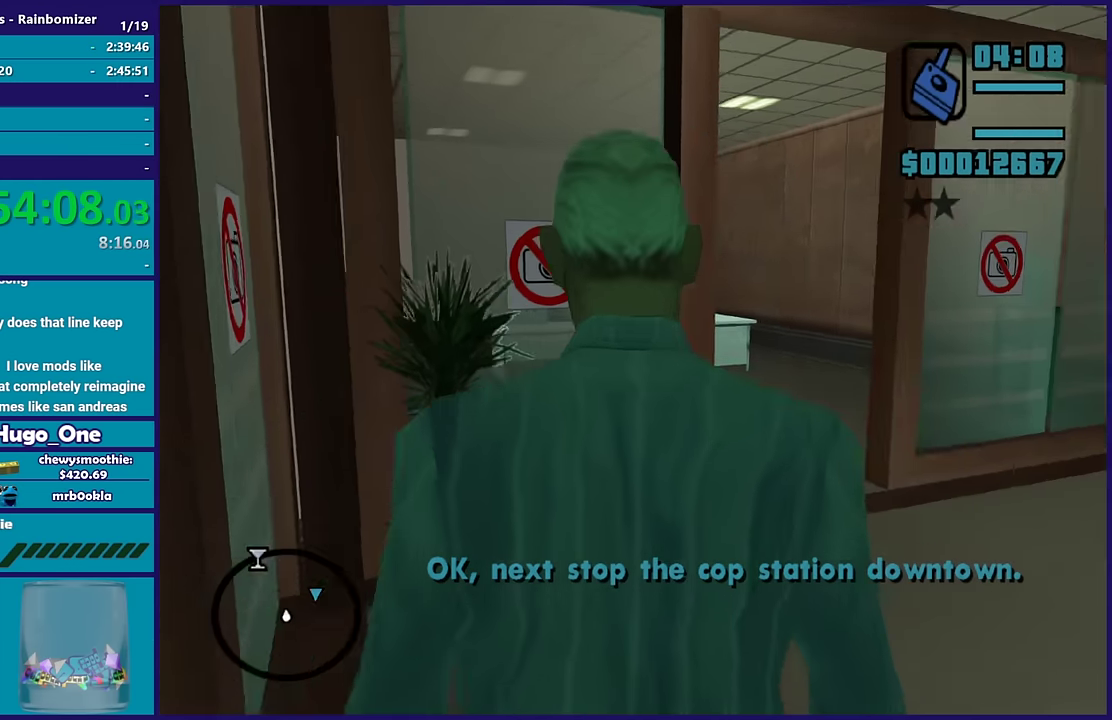
{"buttons": [], "left_stick": "center", "right_stick": "down-right", "events": [[50, "R1", "up"], [50, "right_stick", "right"], [166, "R1", "down"], [250, "left_stick", "up"], [266, "R1", "up"], [283, "right_stick", "down-right"], [333, "R1", "down"], [366, "right_stick", "right"], [433, "R1", "up"], [450, "left_stick", "center"], [450, "right_stick", "down-right"]]}
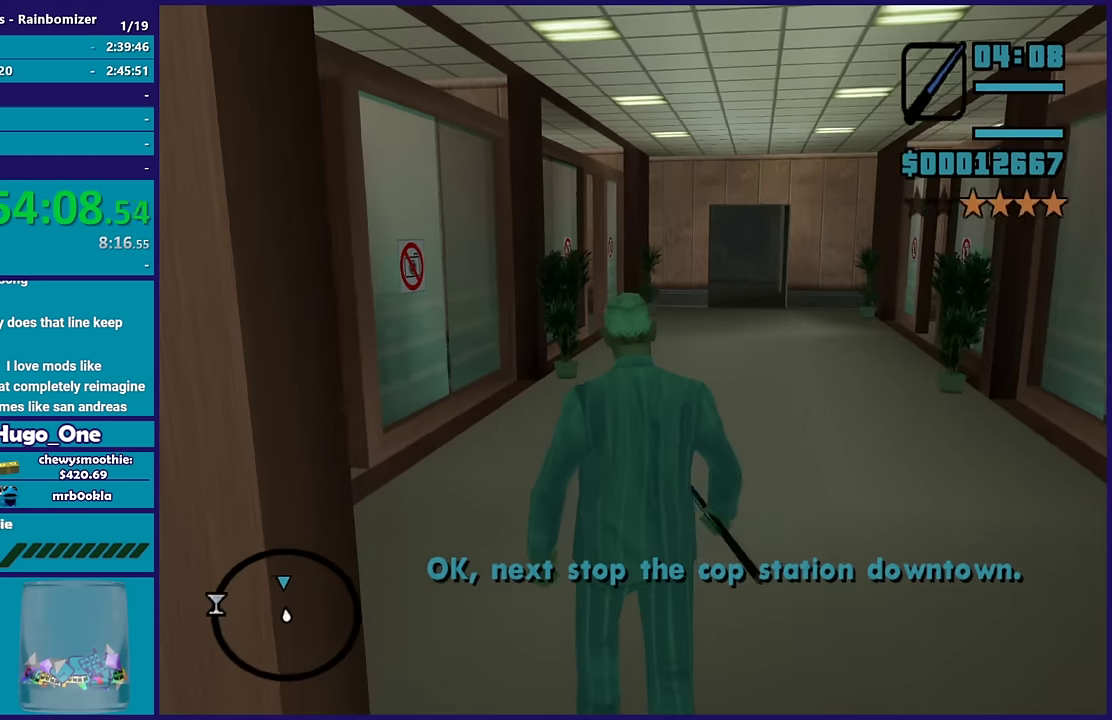
{"buttons": [], "left_stick": "center", "right_stick": "center", "events": [[16, "right_stick", "center"], [50, "R1", "down"], [166, "R1", "up"], [316, "R1", "down"], [366, "left_stick", "up"], [416, "R1", "up"], [433, "left_stick", "center"]]}
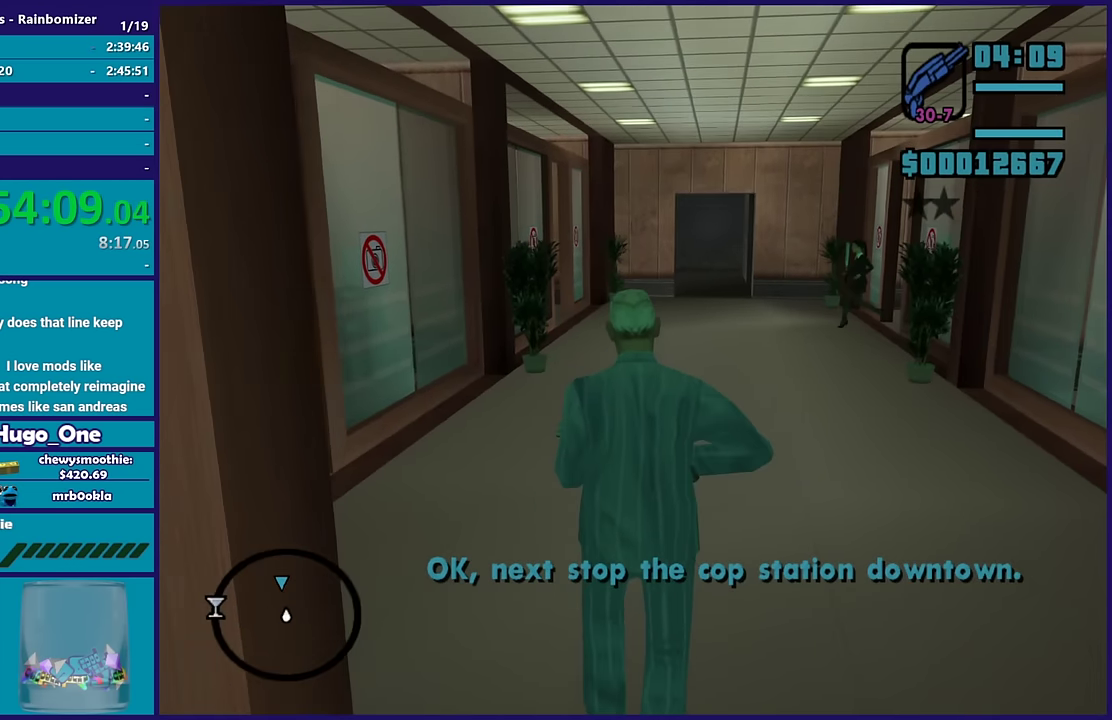
{"buttons": [], "left_stick": "center", "right_stick": "center", "events": [[333, "R1", "down"], [400, "R1", "up"]]}
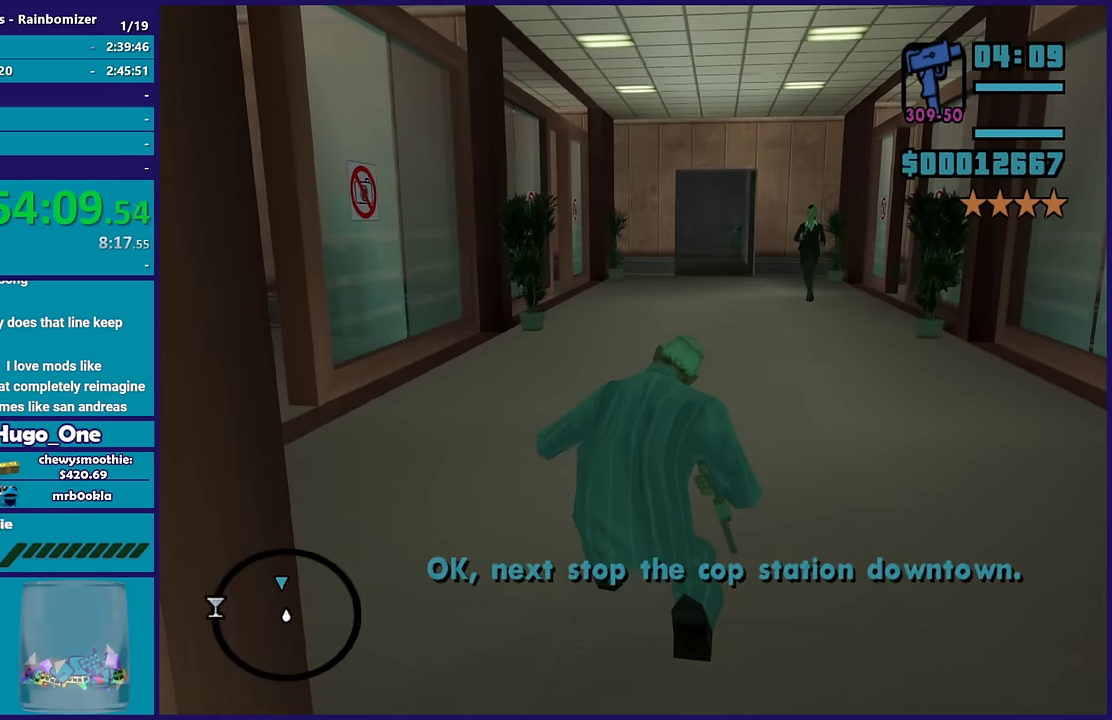
{"buttons": ["L2", "R2"], "left_stick": "center", "right_stick": "center", "events": [[133, "left_stick", "up"], [350, "left_stick", "center"], [500, "L2", "down"], [500, "R2", "down"]]}
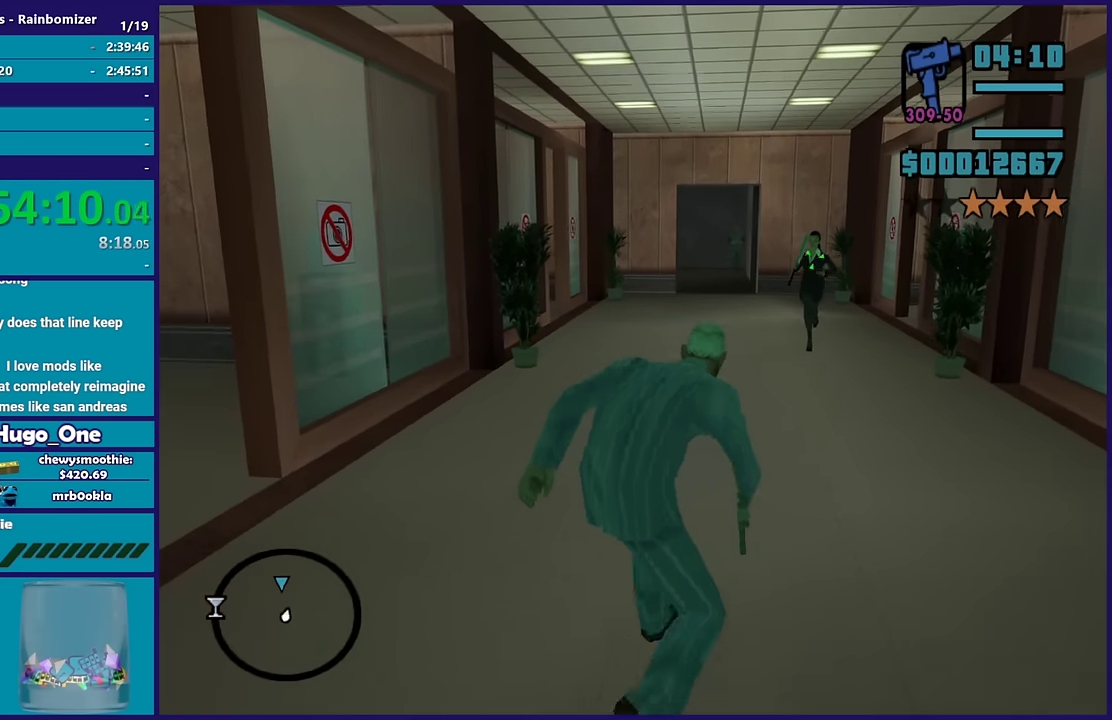
{"buttons": ["L2", "R2"], "left_stick": "center", "right_stick": "center", "events": []}
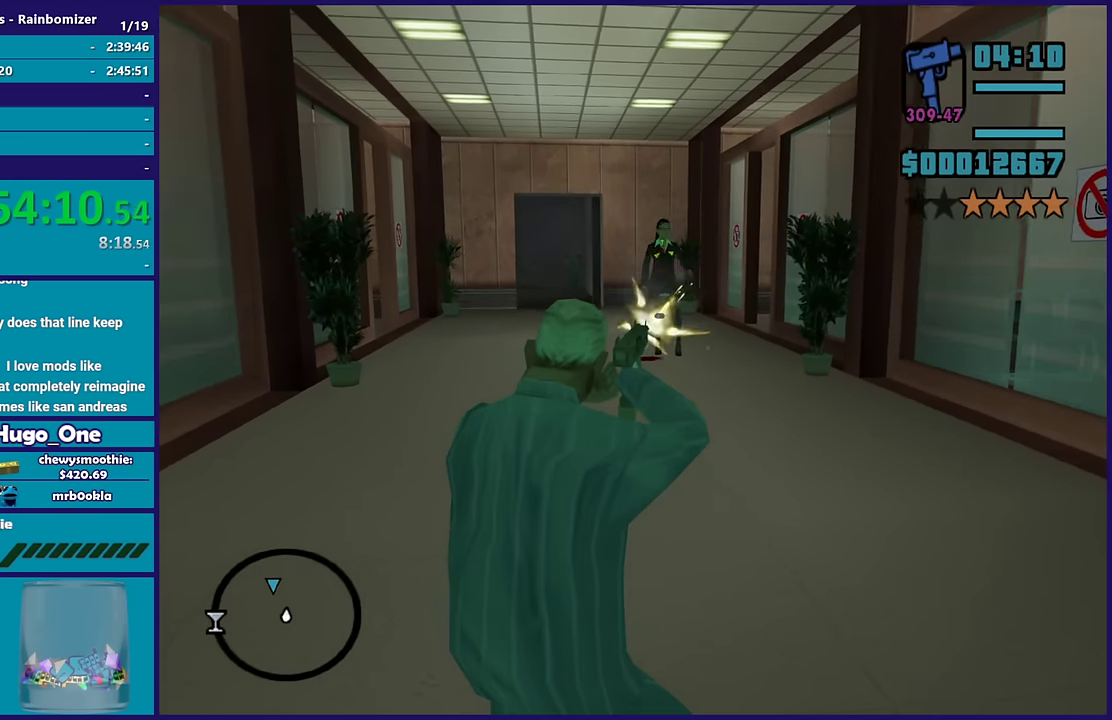
{"buttons": ["L2", "R2"], "left_stick": "center", "right_stick": "center", "events": [[250, "L1", "down"], [400, "L1", "up"]]}
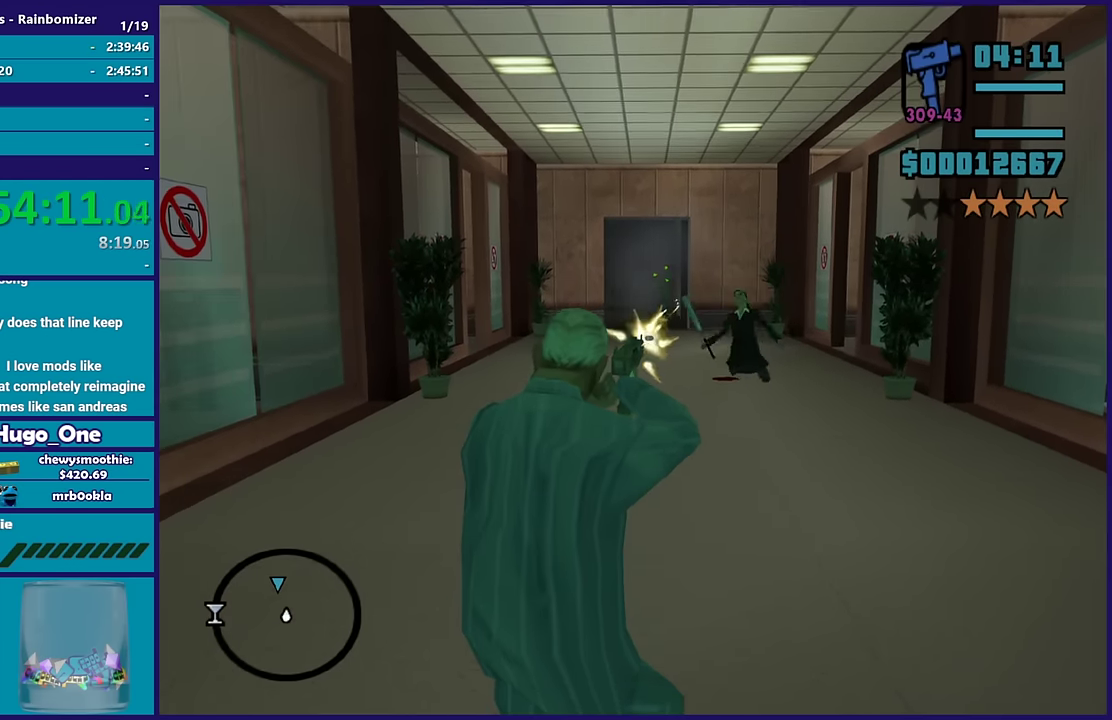
{"buttons": ["L2", "R2"], "left_stick": "center", "right_stick": "center", "events": []}
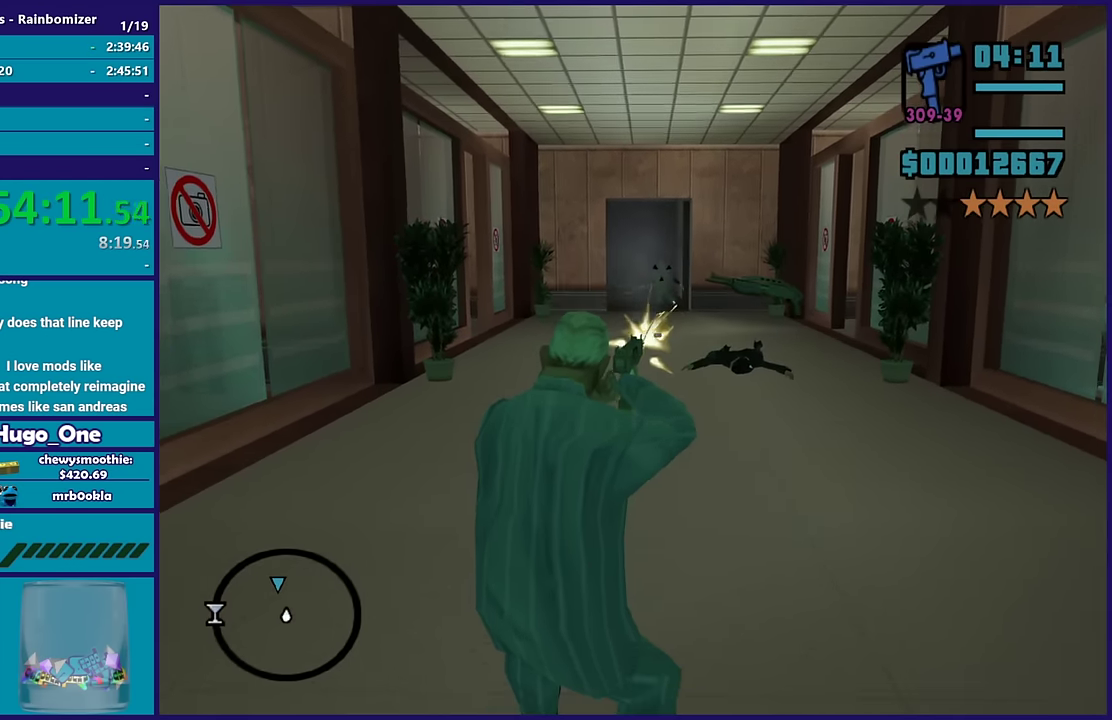
{"buttons": ["A"], "left_stick": "up", "right_stick": "center", "events": [[250, "L2", "up"], [250, "R2", "up"], [283, "left_stick", "up"], [416, "A", "down"]]}
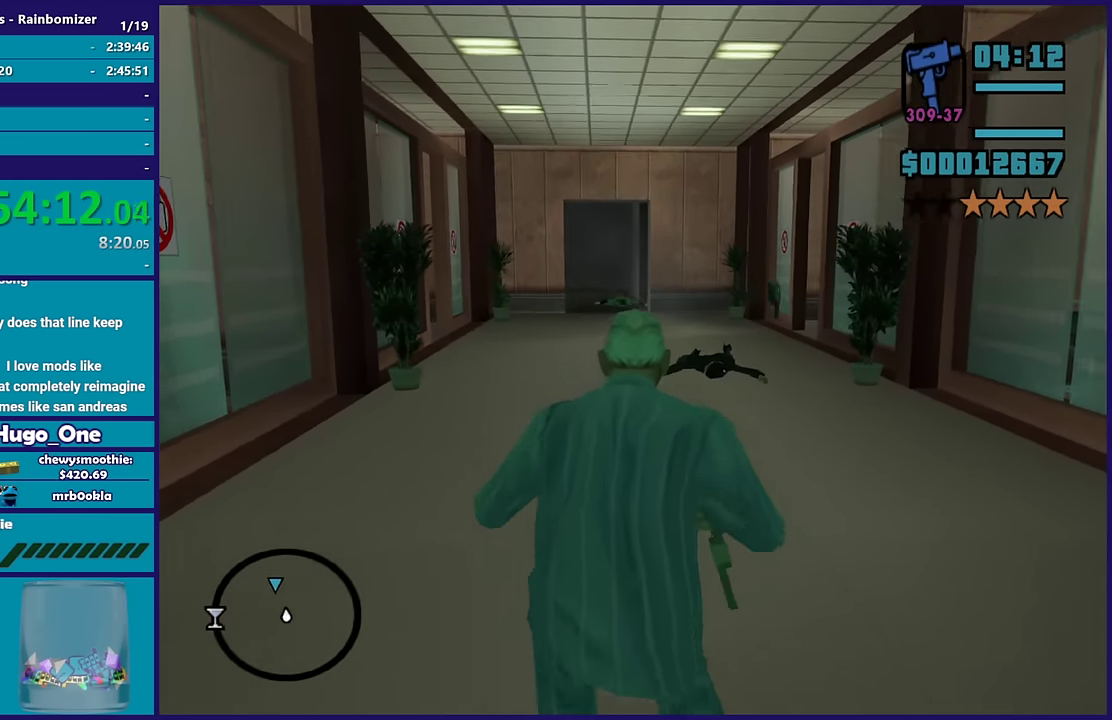
{"buttons": [], "left_stick": "up", "right_stick": "center", "events": [[66, "A", "up"], [133, "A", "down"], [250, "left_stick", "up-right"], [300, "A", "up"], [366, "A", "down"], [450, "left_stick", "up"], [483, "A", "up"]]}
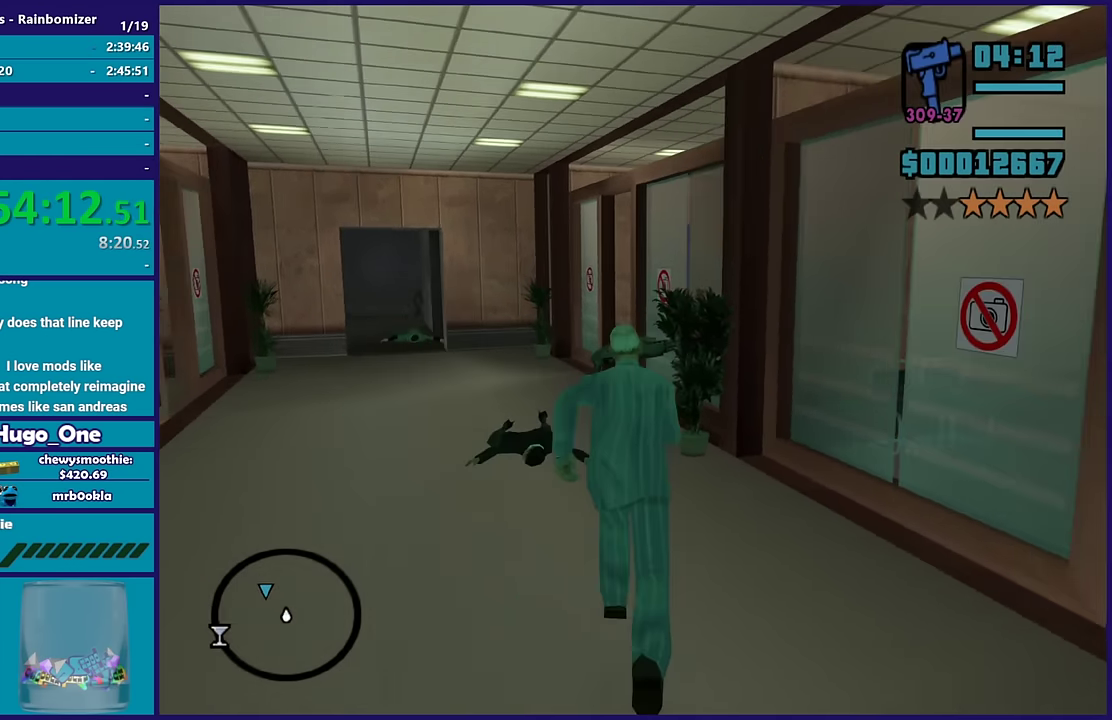
{"buttons": [], "left_stick": "up-left", "right_stick": "center", "events": [[83, "A", "down"], [200, "A", "up"], [283, "A", "down"], [383, "left_stick", "up-left"], [400, "A", "up"]]}
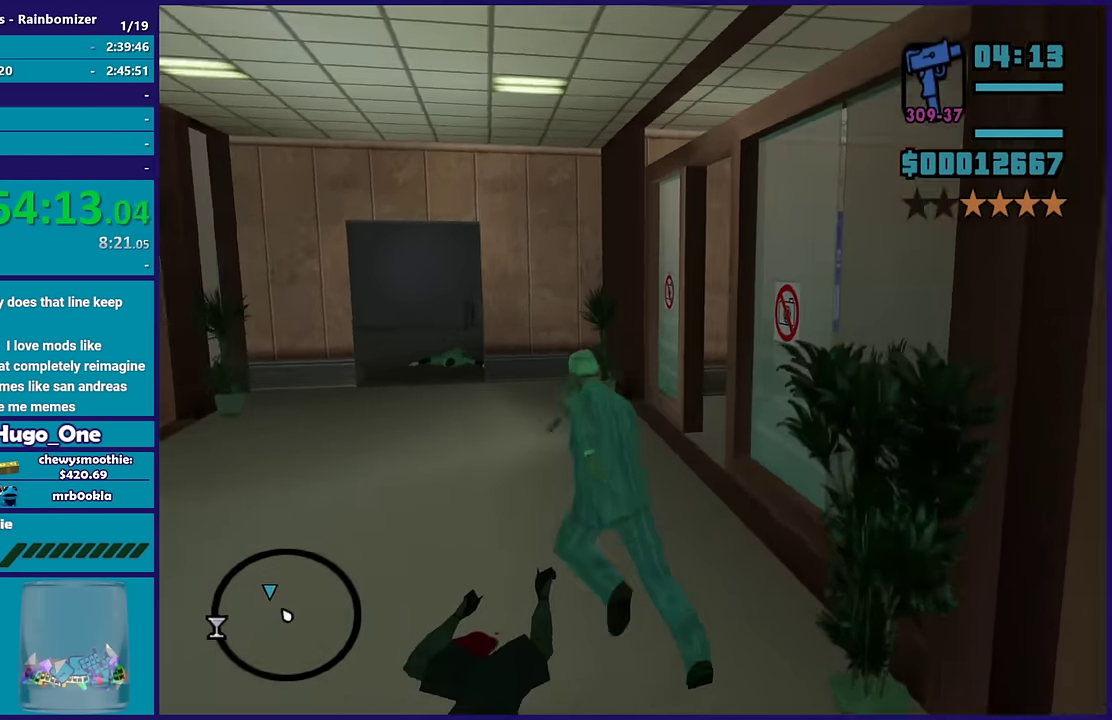
{"buttons": ["L2", "R2"], "left_stick": "center", "right_stick": "center", "events": [[133, "right_stick", "right"], [216, "left_stick", "up"], [350, "right_stick", "center"], [366, "left_stick", "center"], [400, "L2", "down"], [433, "R2", "down"]]}
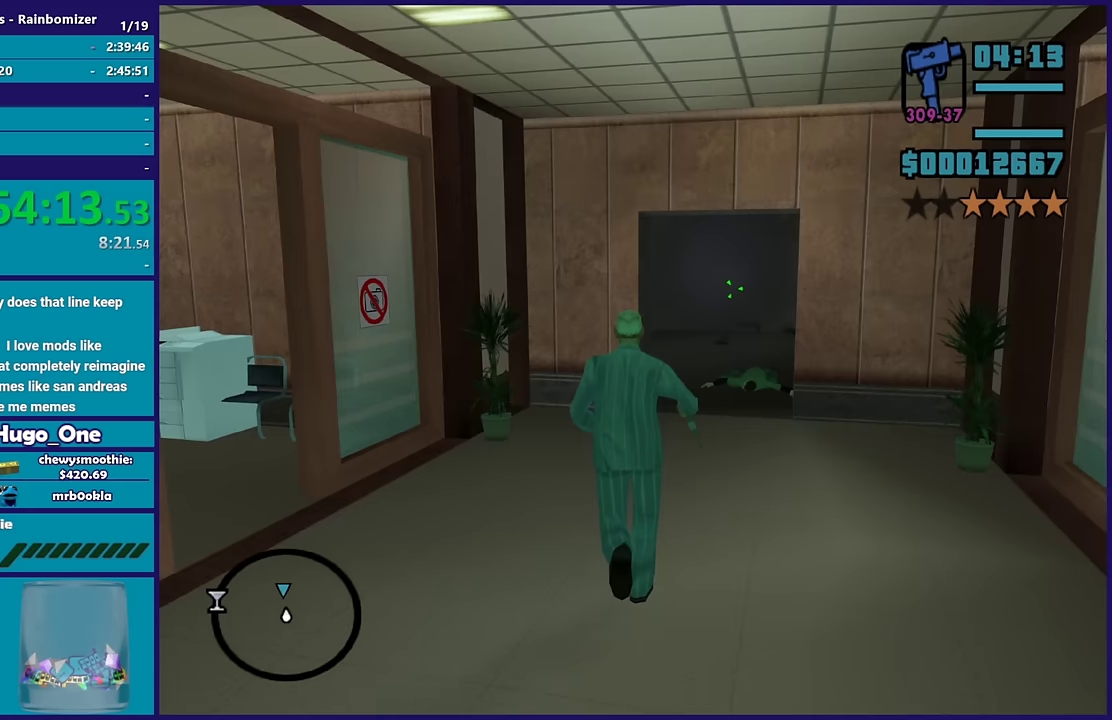
{"buttons": ["L2", "R2"], "left_stick": "center", "right_stick": "center", "events": []}
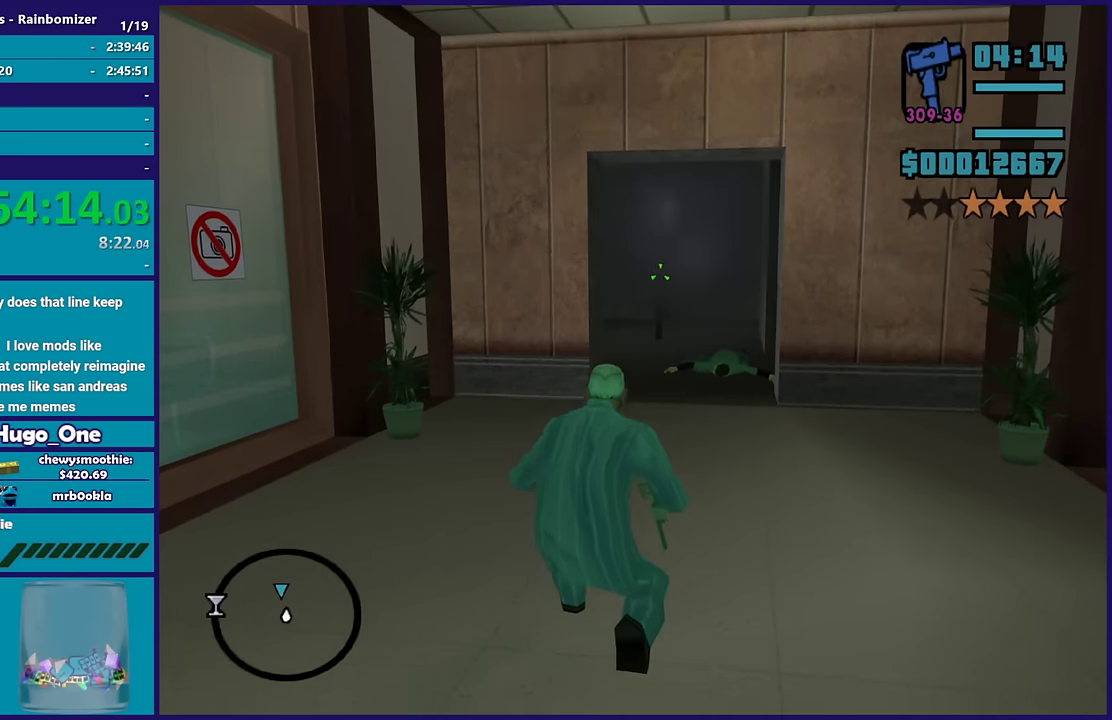
{"buttons": ["L2", "R2"], "left_stick": "center", "right_stick": "center", "events": []}
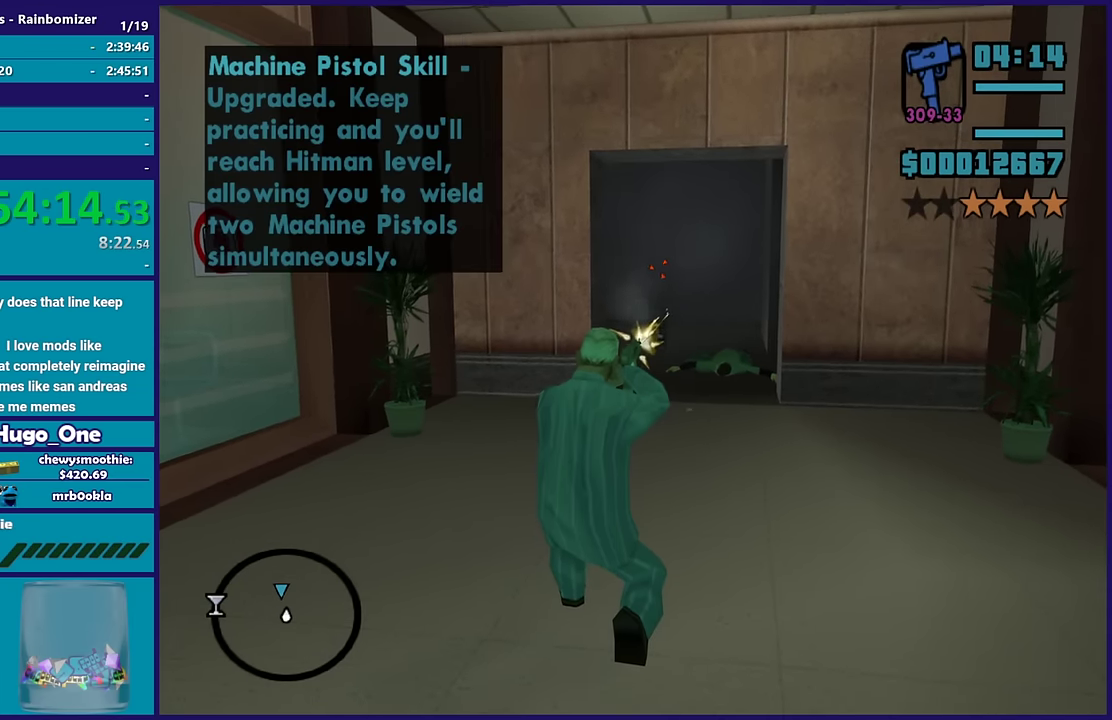
{"buttons": [], "left_stick": "up", "right_stick": "center", "events": [[417, "L2", "up"], [417, "R2", "up"], [433, "left_stick", "up"]]}
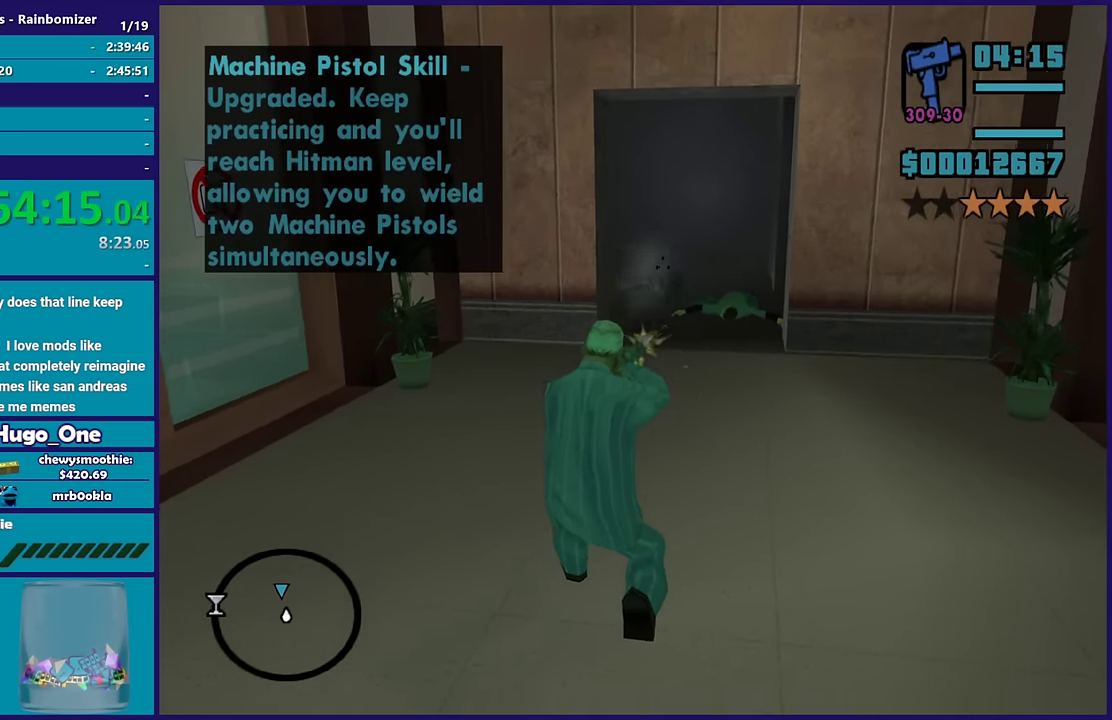
{"buttons": [], "left_stick": "up", "right_stick": "center", "events": [[117, "right_stick", "down-right"], [250, "right_stick", "center"], [283, "R1", "down"], [383, "R1", "up"]]}
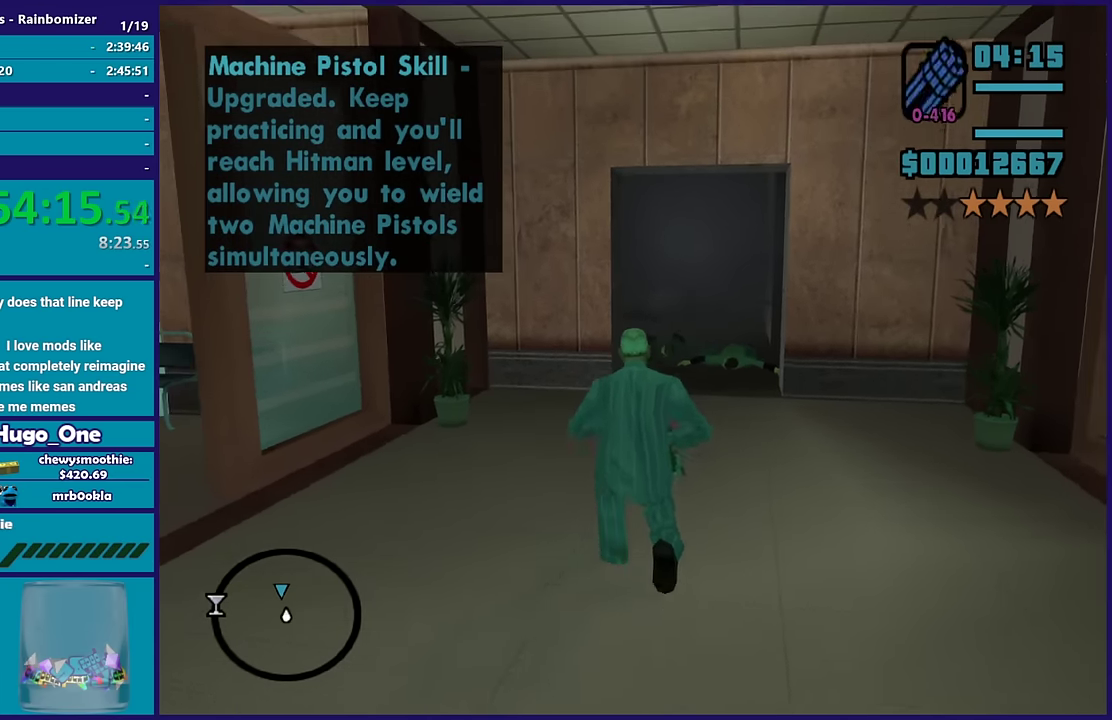
{"buttons": [], "left_stick": "up", "right_stick": "down-right", "events": [[50, "L1", "down"], [167, "L1", "up"], [300, "right_stick", "down-right"]]}
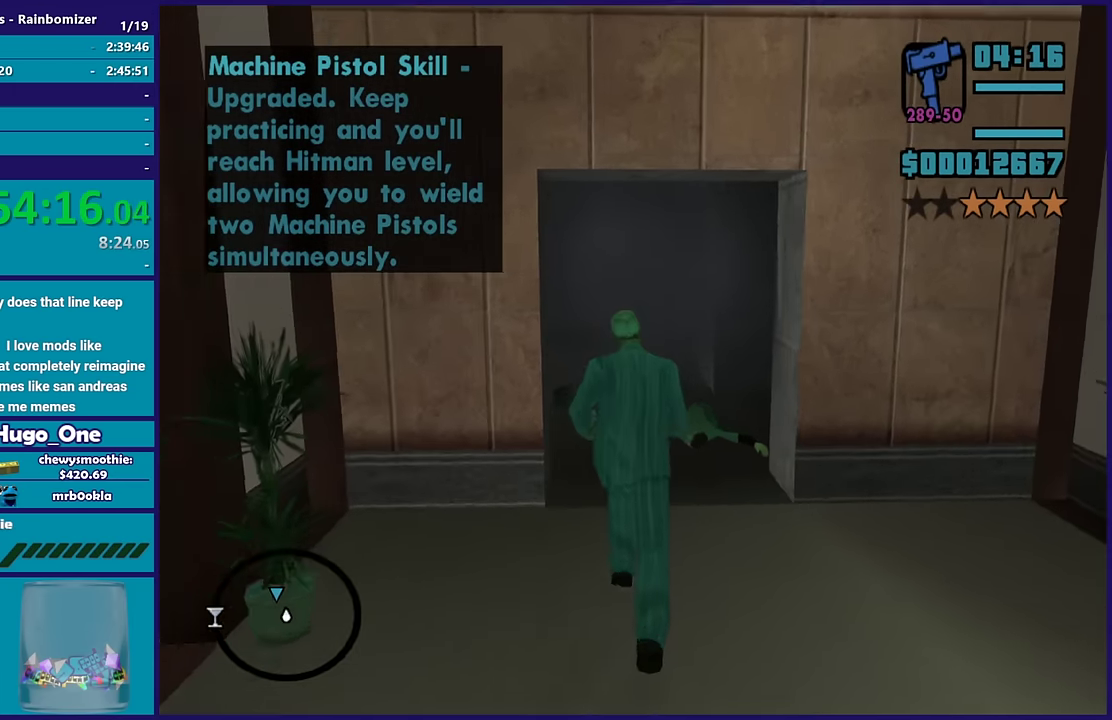
{"buttons": [], "left_stick": "up", "right_stick": "down-right", "events": [[133, "right_stick", "center"], [183, "right_stick", "right"], [467, "right_stick", "down-right"]]}
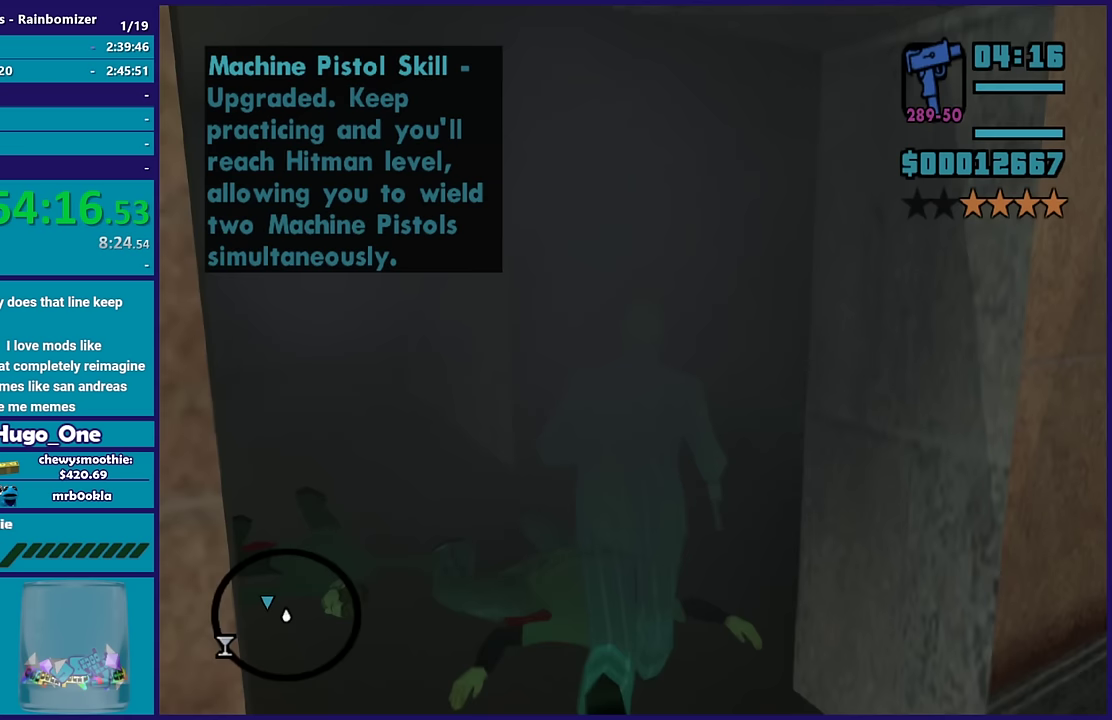
{"buttons": [], "left_stick": "up-left", "right_stick": "right", "events": [[83, "right_stick", "center"], [217, "right_stick", "right"], [450, "left_stick", "up-left"]]}
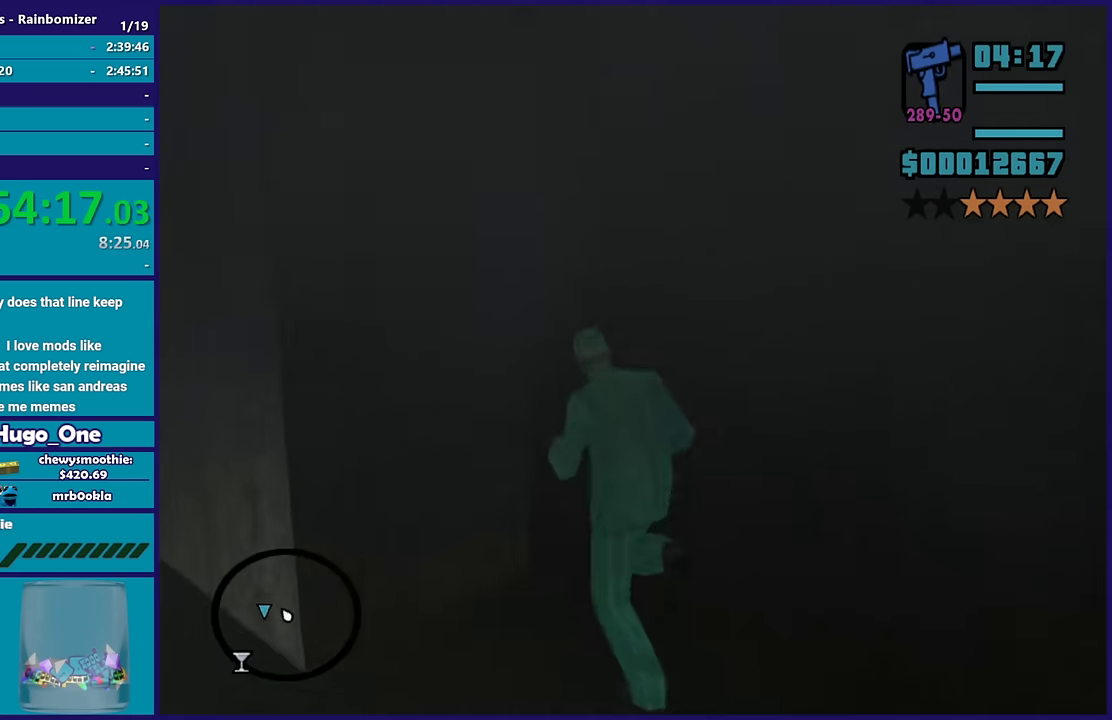
{"buttons": [], "left_stick": "up-left", "right_stick": "right", "events": [[33, "right_stick", "up-right"], [50, "left_stick", "down-left"], [400, "left_stick", "left"], [483, "right_stick", "right"], [500, "left_stick", "up-left"]]}
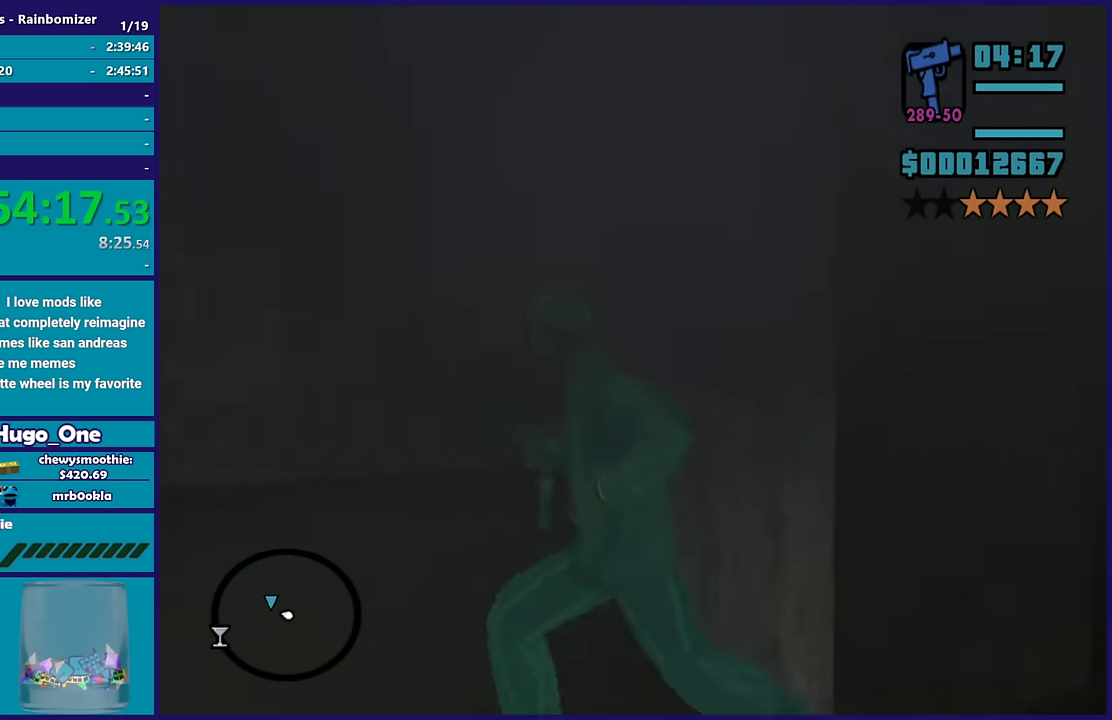
{"buttons": [], "left_stick": "up-left", "right_stick": "right", "events": [[433, "left_stick", "left"], [500, "left_stick", "up-left"]]}